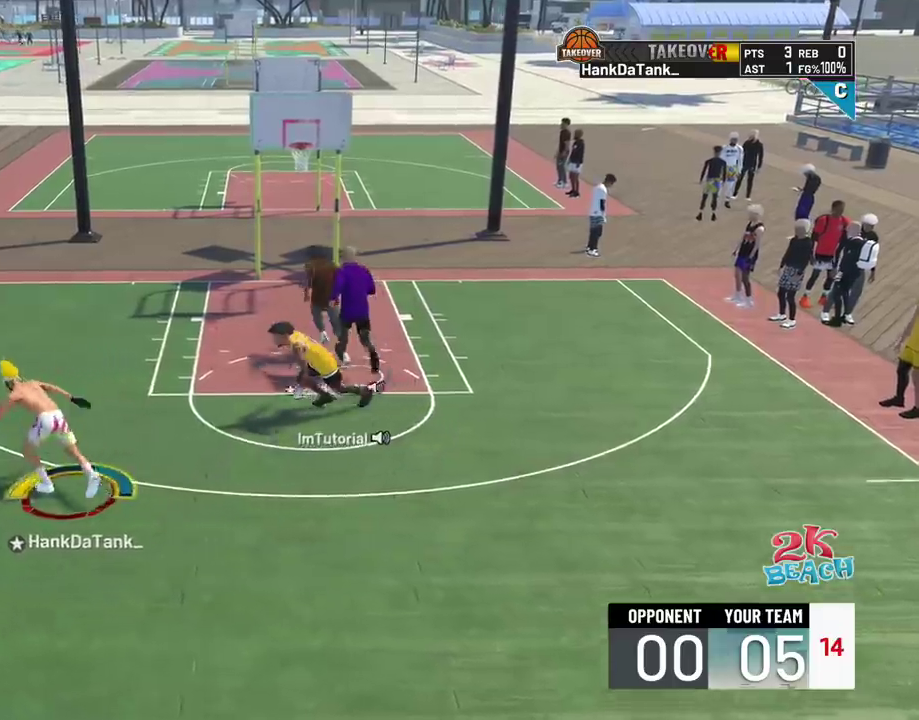
Gameplay with a controller (PlayStation layout); each line is a JSON object with the inputs held at the frame after it (dt_ms = milliseconds from this image to that frame). "events" lists button and stick changes between this image and that frame as [ms after this image, input, new state], when the widget could be followed in between. Not read: L1 R1.
{"dt_ms": 700, "buttons": ["SQUARE", "R2"], "left_stick": "up", "right_stick": "center"}
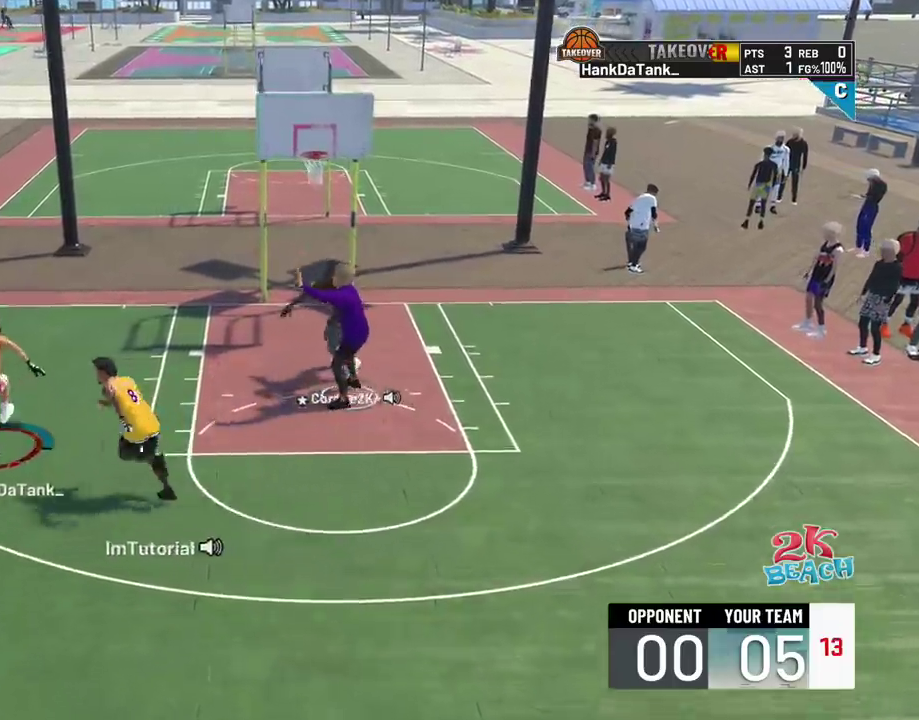
{"dt_ms": 400, "buttons": ["SQUARE", "R2"], "left_stick": "down-left", "right_stick": "center", "events": [[283, "left_stick", "down-left"]]}
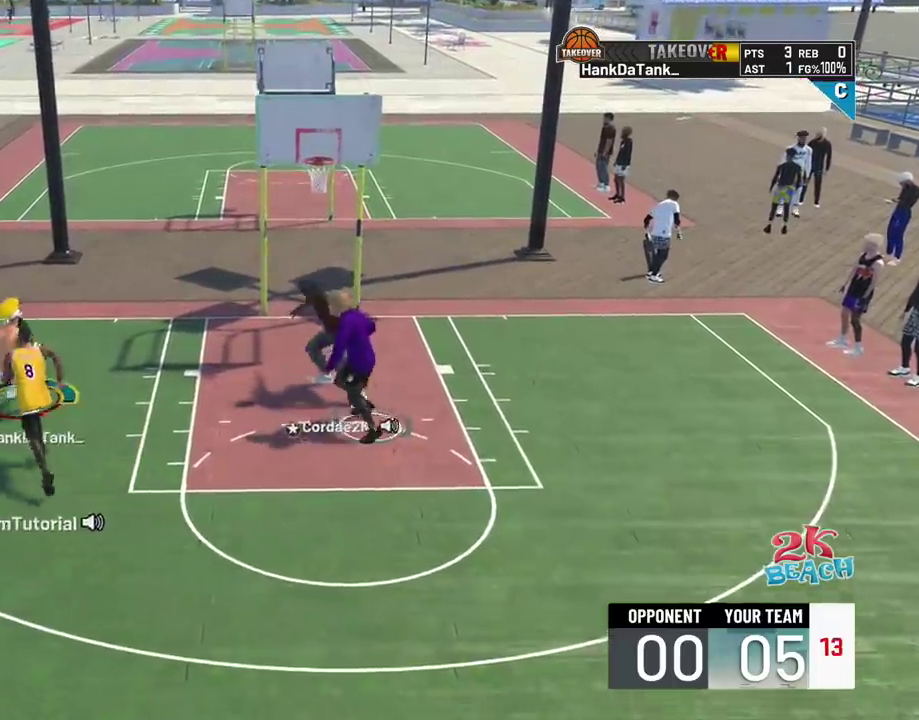
{"dt_ms": 300, "buttons": ["R2"], "left_stick": "center", "right_stick": "center", "events": [[233, "left_stick", "down"], [283, "SQUARE", "up"], [283, "left_stick", "center"]]}
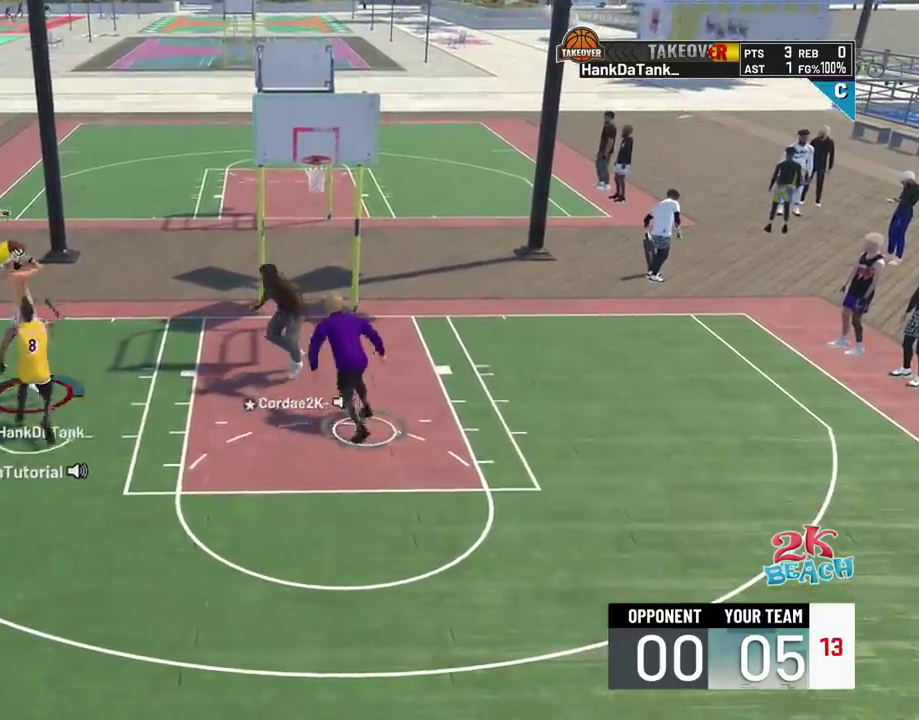
{"dt_ms": 700, "buttons": ["R2"], "left_stick": "down", "right_stick": "center", "events": [[333, "left_stick", "down"]]}
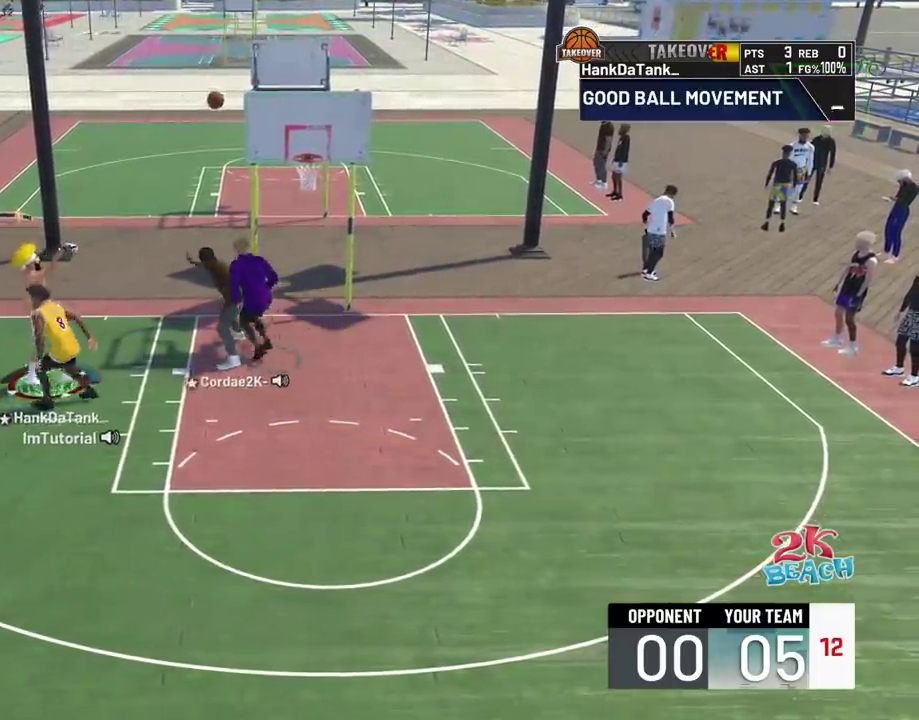
{"dt_ms": 700, "buttons": [], "left_stick": "down", "right_stick": "center", "events": [[50, "R2", "up"]]}
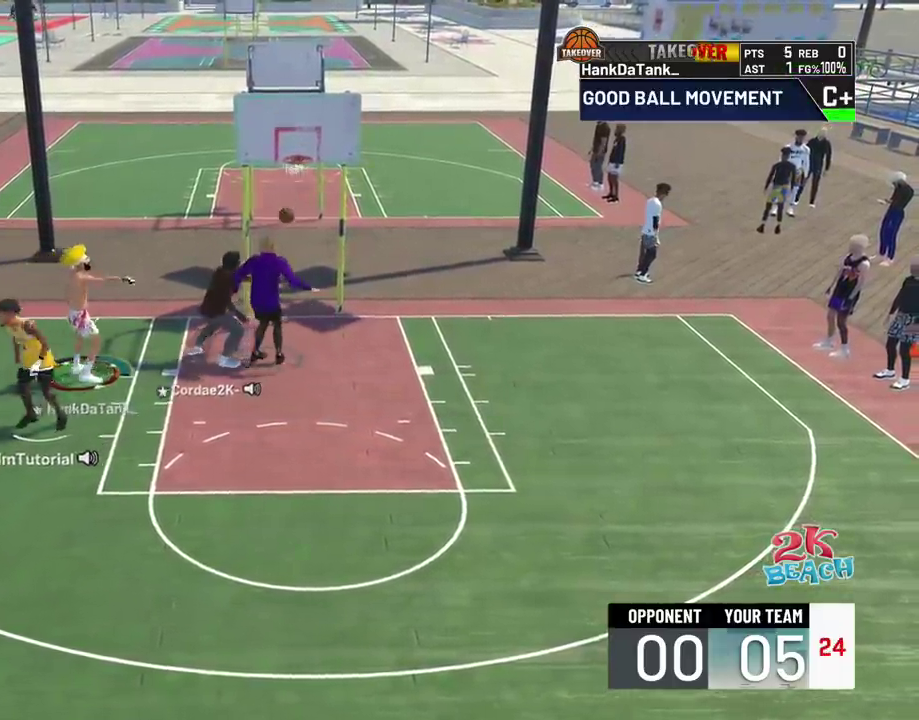
{"dt_ms": 300, "buttons": [], "left_stick": "center", "right_stick": "center", "events": [[17, "left_stick", "down-left"], [67, "left_stick", "center"]]}
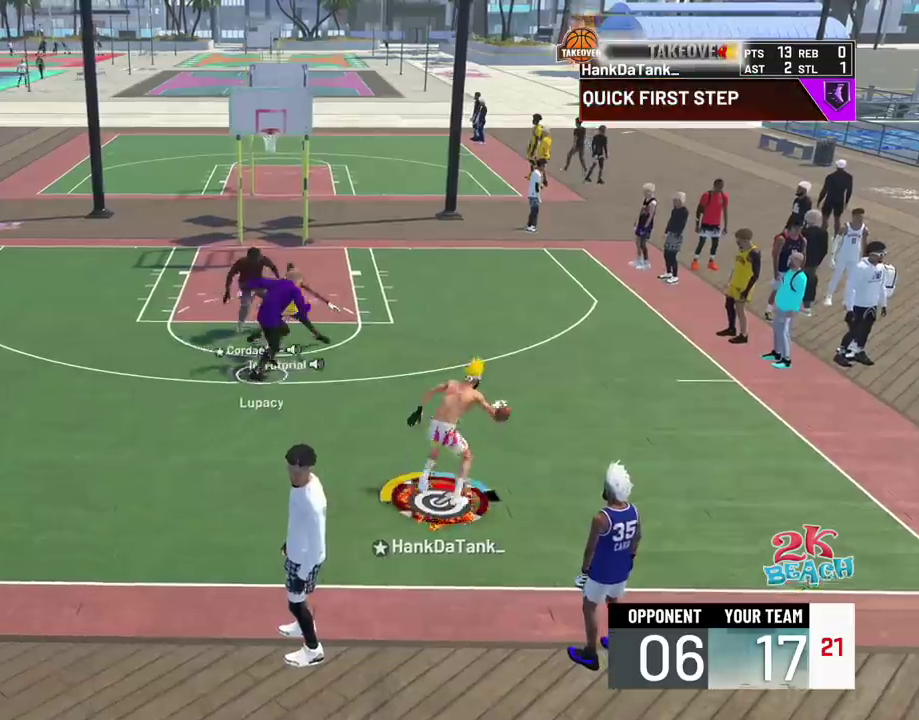
{"dt_ms": 300, "buttons": [], "left_stick": "up-left", "right_stick": "center", "events": [[267, "left_stick", "up-left"]]}
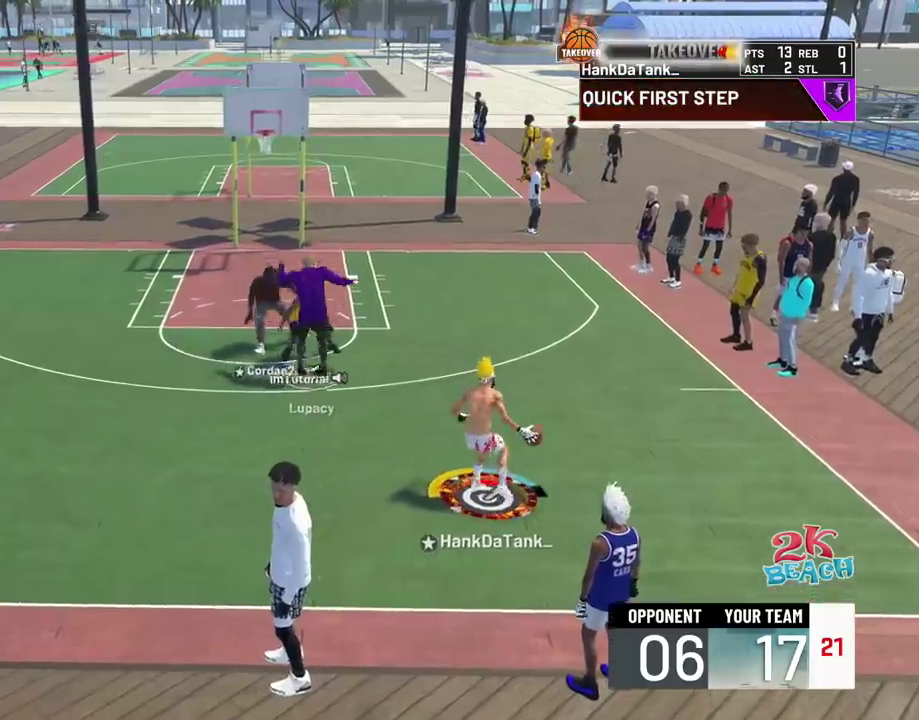
{"dt_ms": 700, "buttons": [], "left_stick": "up-left", "right_stick": "center", "events": []}
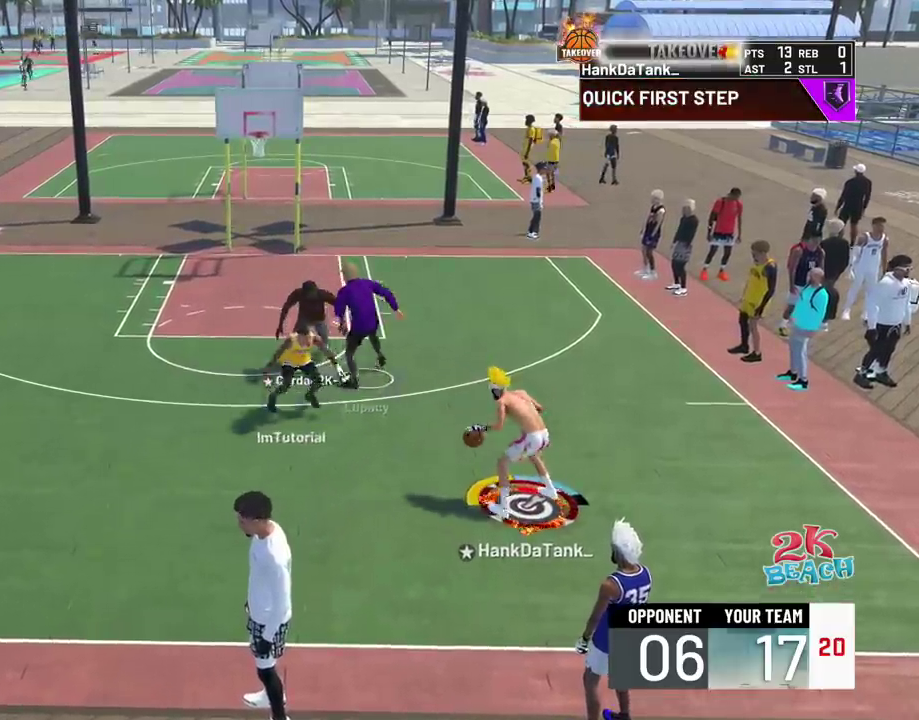
{"dt_ms": 400, "buttons": ["R2"], "left_stick": "left", "right_stick": "center", "events": [[117, "R2", "down"], [167, "left_stick", "left"]]}
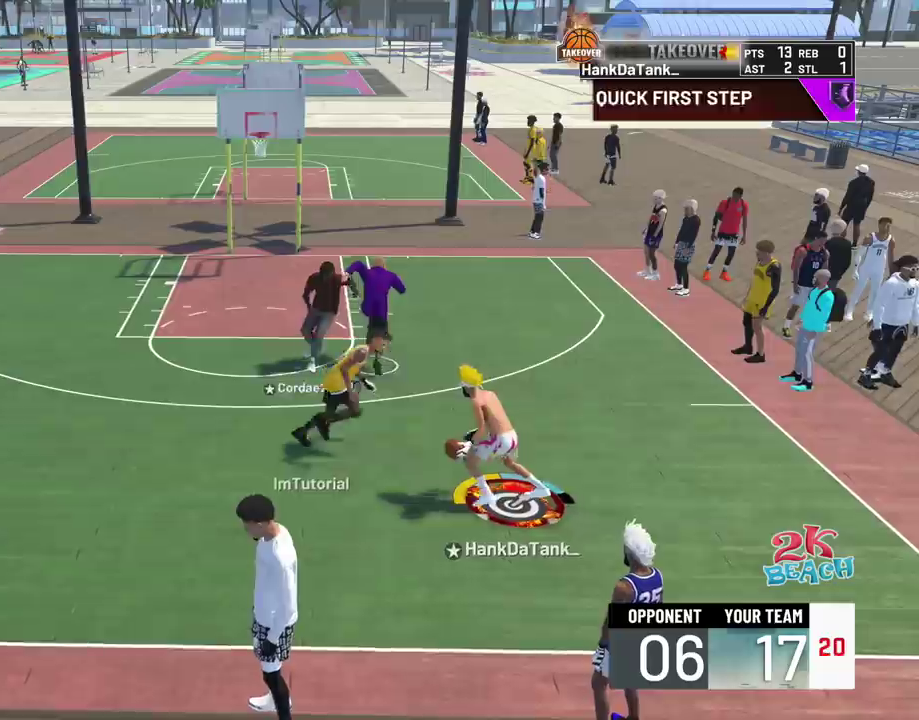
{"dt_ms": 700, "buttons": [], "left_stick": "center", "right_stick": "center", "events": [[133, "left_stick", "center"], [233, "R2", "up"], [633, "right_stick", "up-right"], [700, "right_stick", "center"]]}
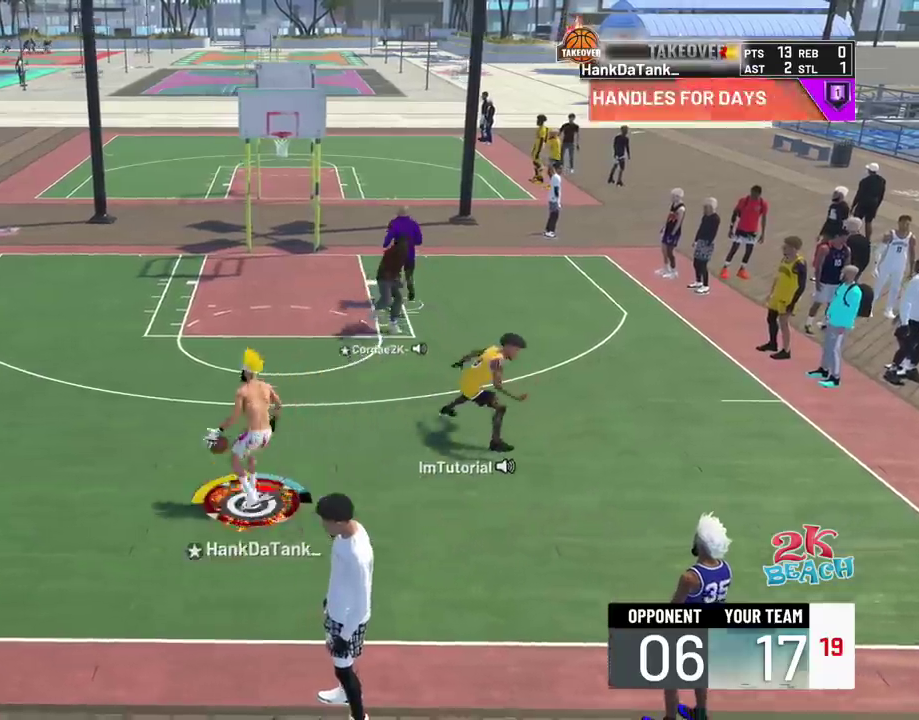
{"dt_ms": 400, "buttons": [], "left_stick": "up-left", "right_stick": "center", "events": [[167, "left_stick", "up-left"]]}
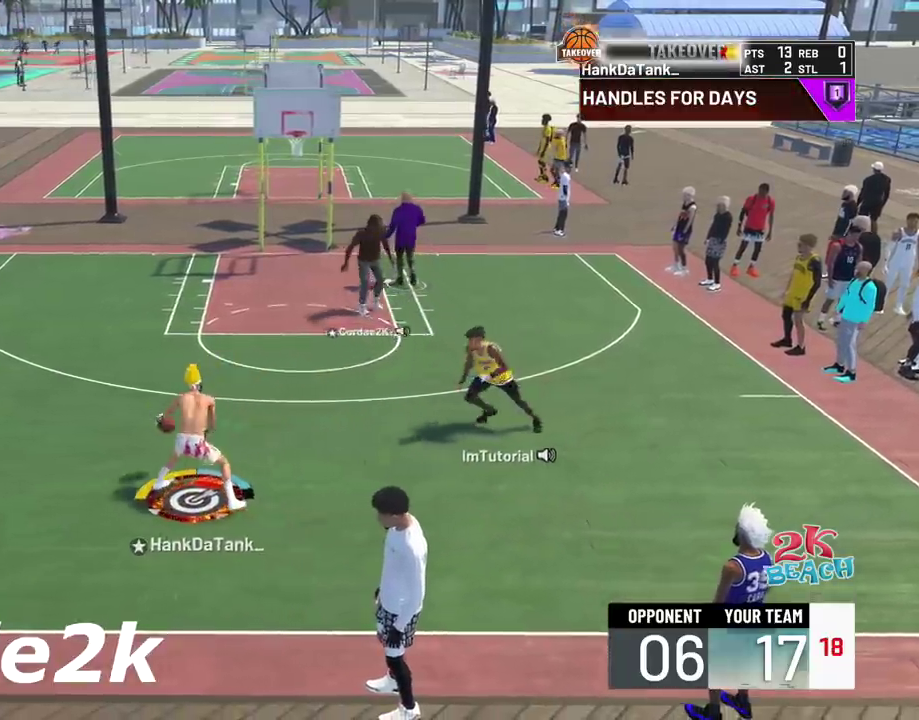
{"dt_ms": 300, "buttons": ["R2"], "left_stick": "up-left", "right_stick": "center", "events": [[150, "R2", "down"]]}
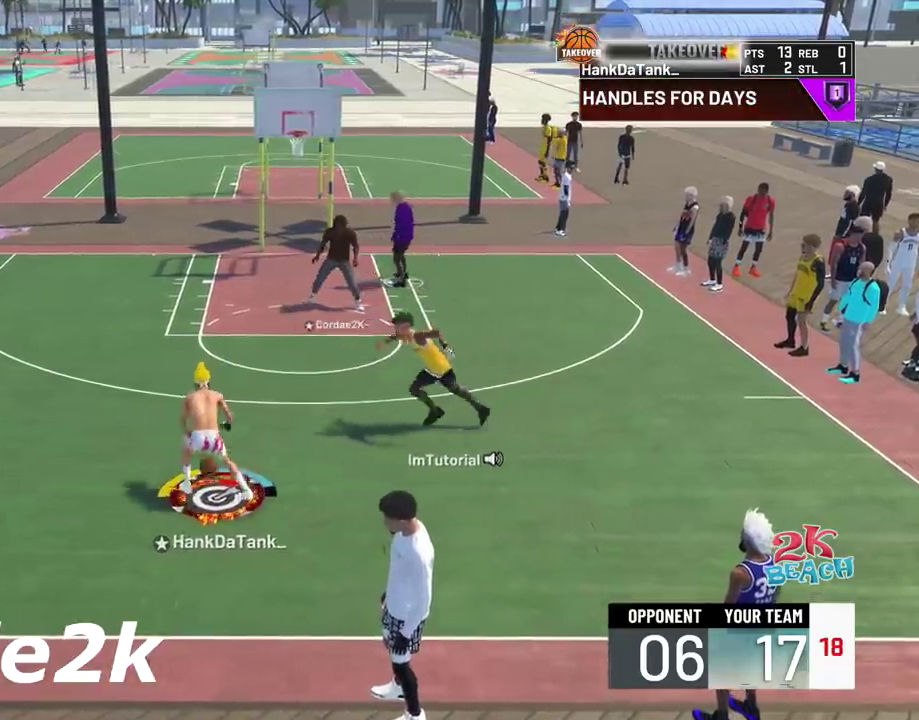
{"dt_ms": 700, "buttons": ["R2"], "left_stick": "center", "right_stick": "center", "events": [[533, "left_stick", "left"], [600, "left_stick", "center"]]}
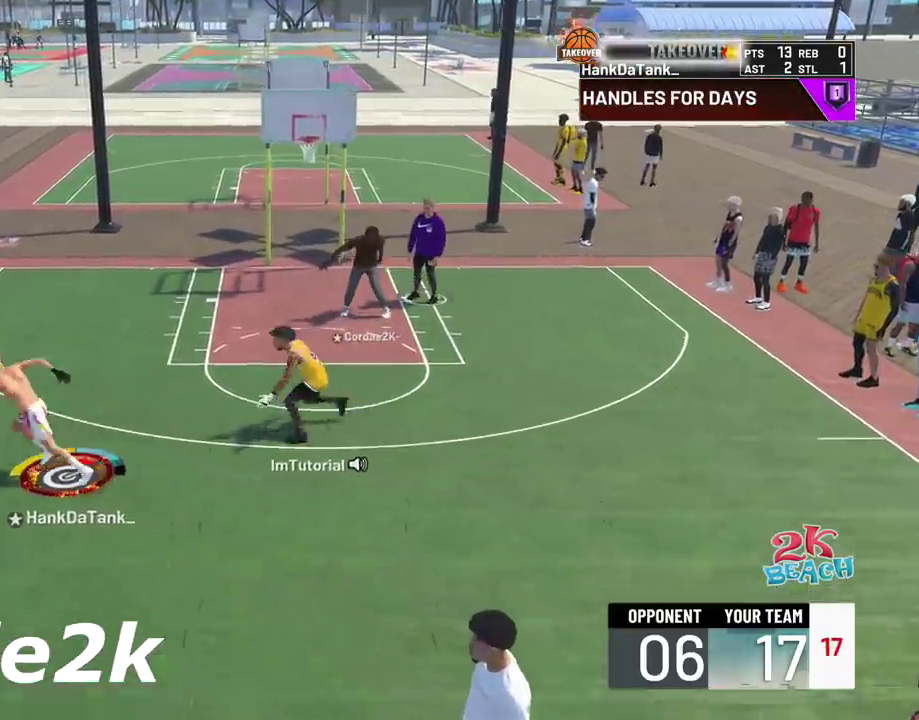
{"dt_ms": 700, "buttons": ["SQUARE", "L2", "R2"], "left_stick": "down", "right_stick": "center", "events": [[83, "L2", "down"], [100, "SQUARE", "down"], [417, "left_stick", "down"]]}
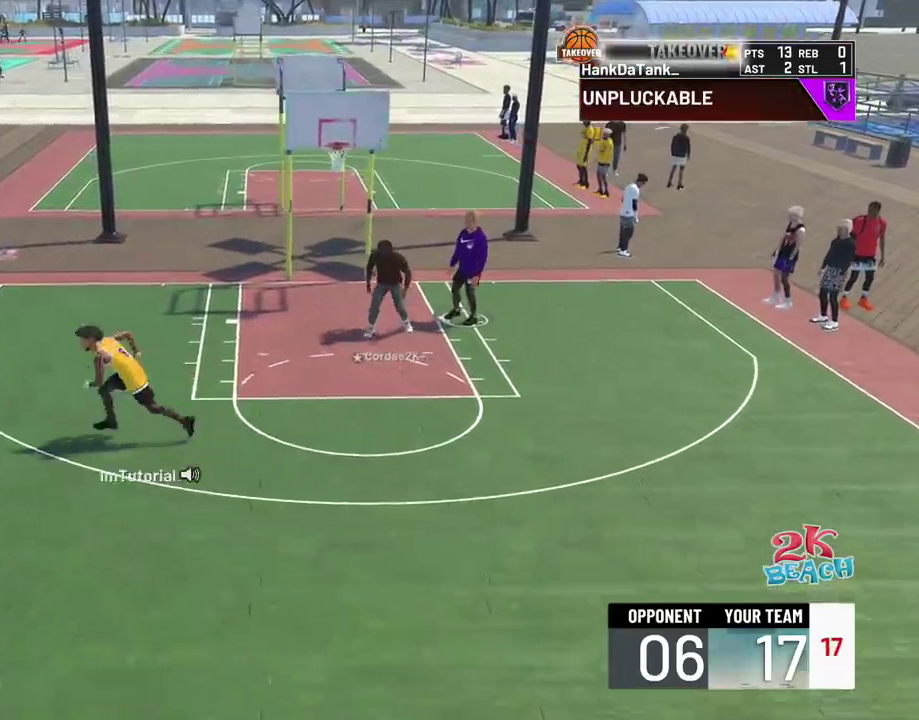
{"dt_ms": 300, "buttons": [], "left_stick": "center", "right_stick": "center", "events": [[183, "left_stick", "center"], [200, "SQUARE", "up"], [217, "L2", "up"], [217, "R2", "up"]]}
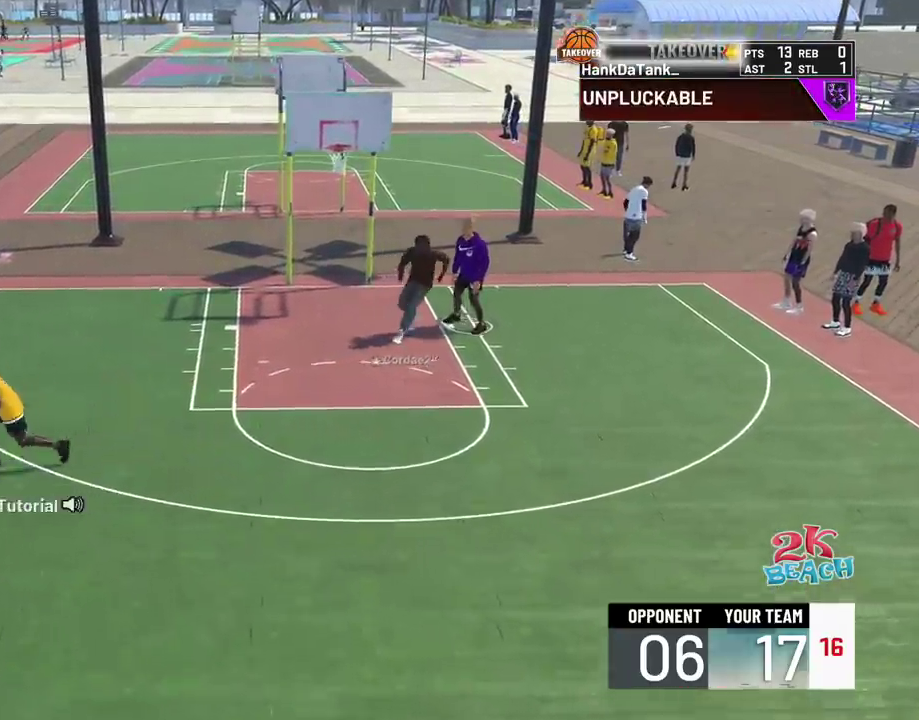
{"dt_ms": 300, "buttons": [], "left_stick": "center", "right_stick": "center", "events": []}